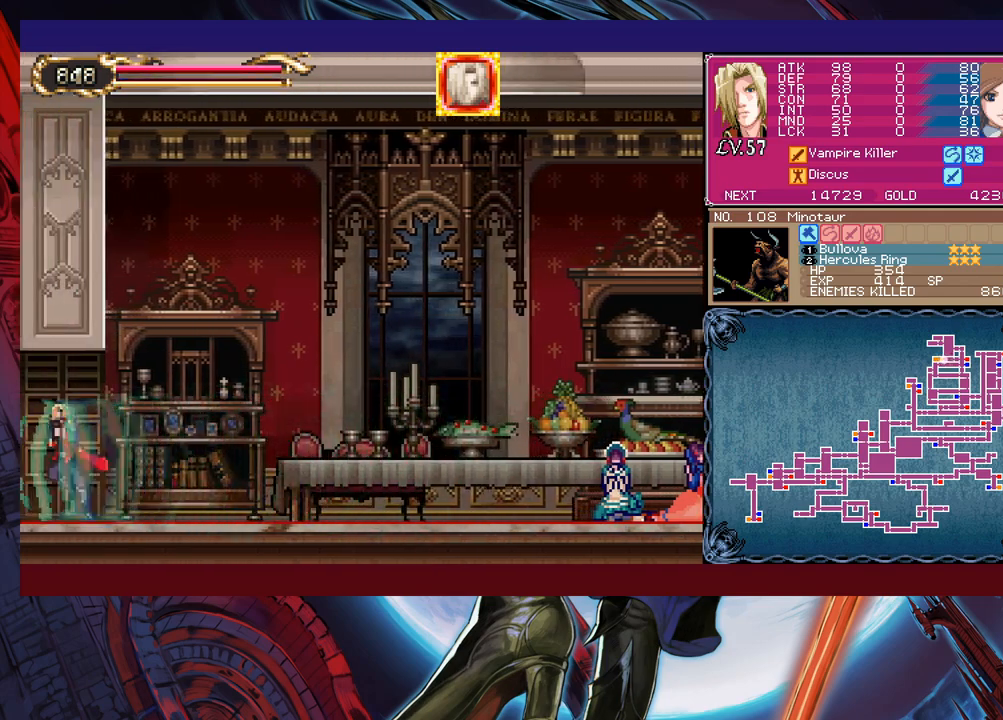
Gameplay with a controller (Xbox layout); each line is a JSON object with the inputs held at the frame after it. "events" lists button and stick changes between this image and that frame as [ms after this image, input, new state], when the widget could be followed in between. Not read: L2 L3 R2 R3 right_stick.
{"buttons": ["B"], "left_stick": "left", "events": [[417, "B", "down"]]}
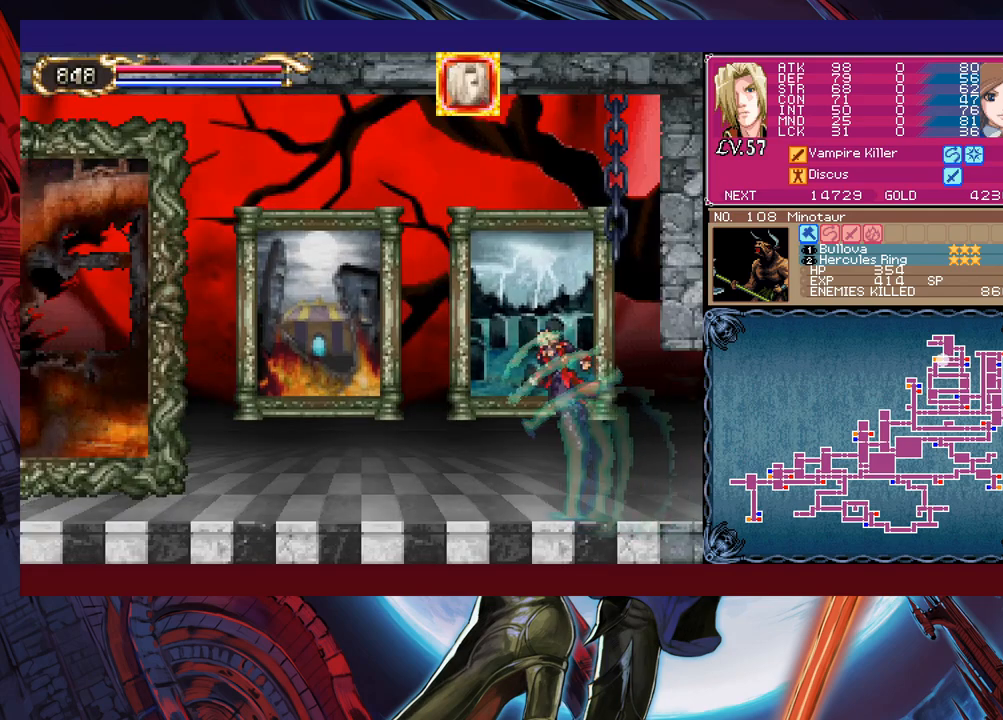
{"buttons": [], "left_stick": "right", "events": [[67, "B", "up"], [267, "left_stick", "center"], [317, "left_stick", "right"]]}
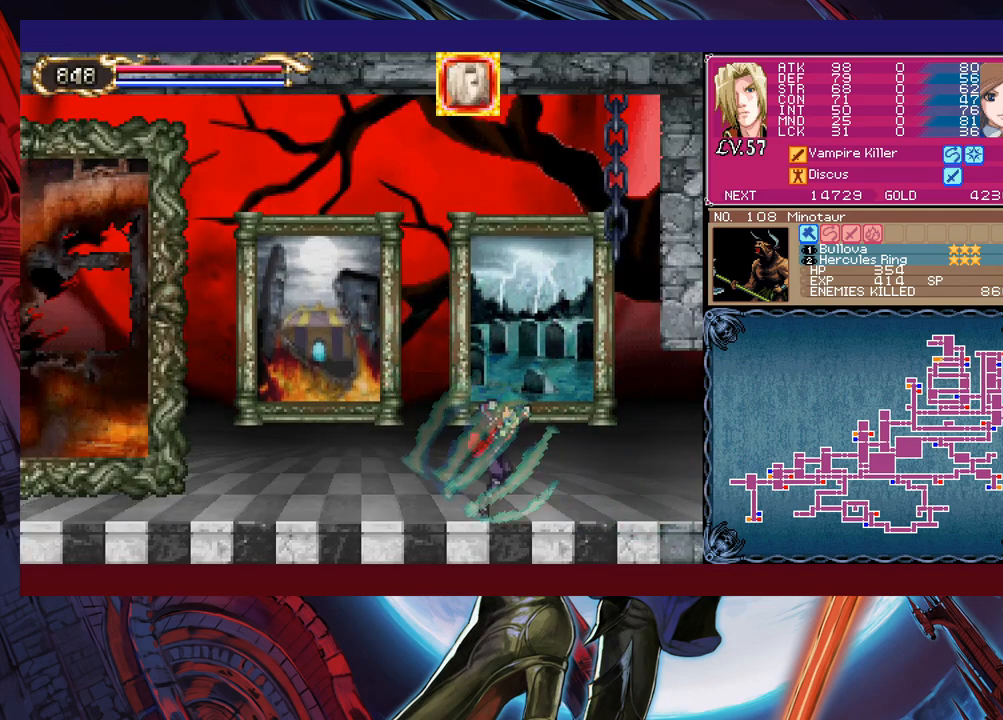
{"buttons": [], "left_stick": "center", "events": [[17, "left_stick", "up"], [167, "left_stick", "center"]]}
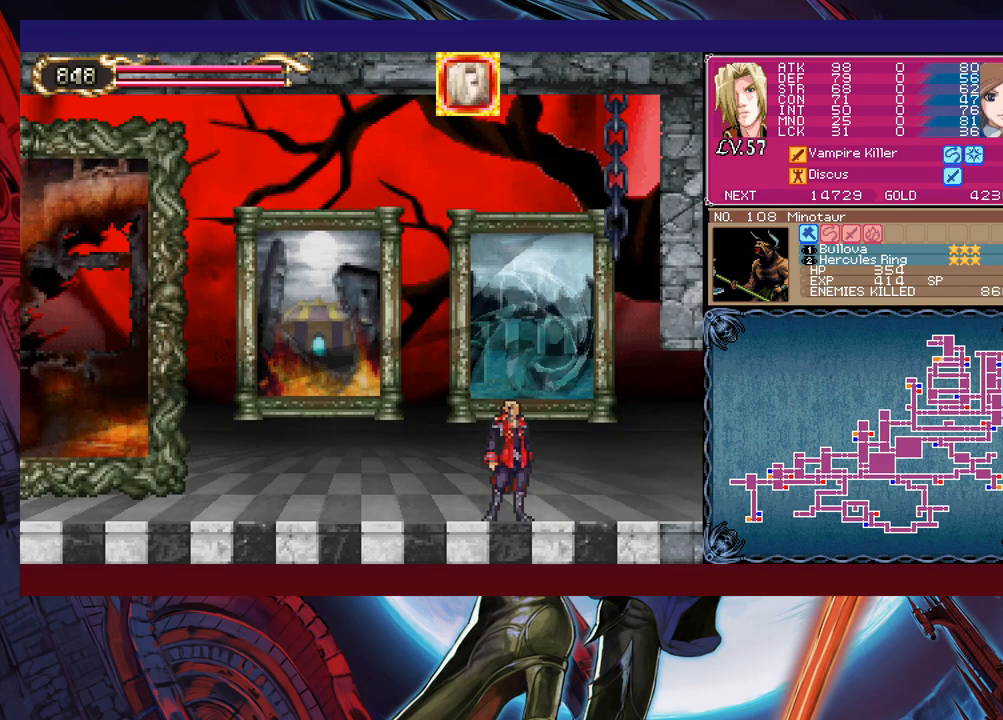
{"buttons": [], "left_stick": "center", "events": []}
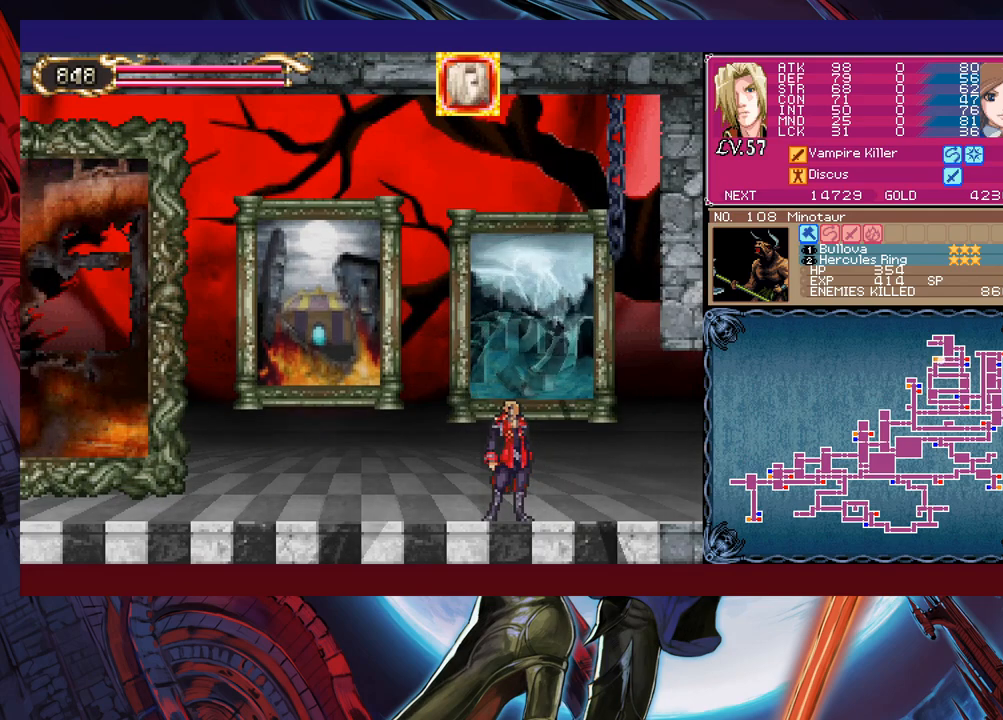
{"buttons": [], "left_stick": "center", "events": []}
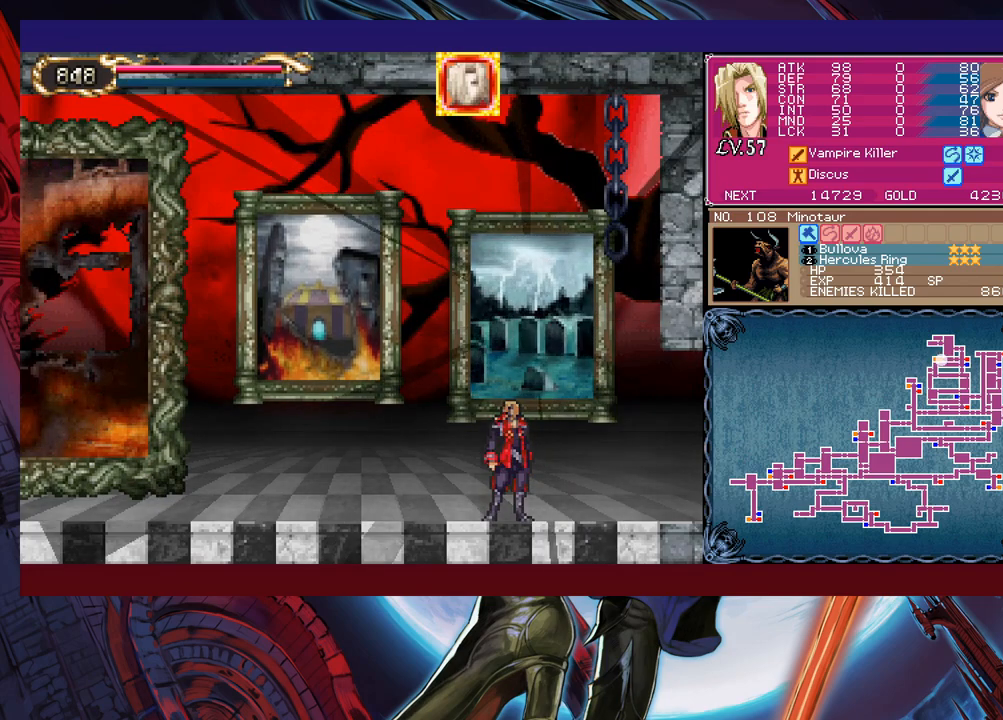
{"buttons": [], "left_stick": "center", "events": []}
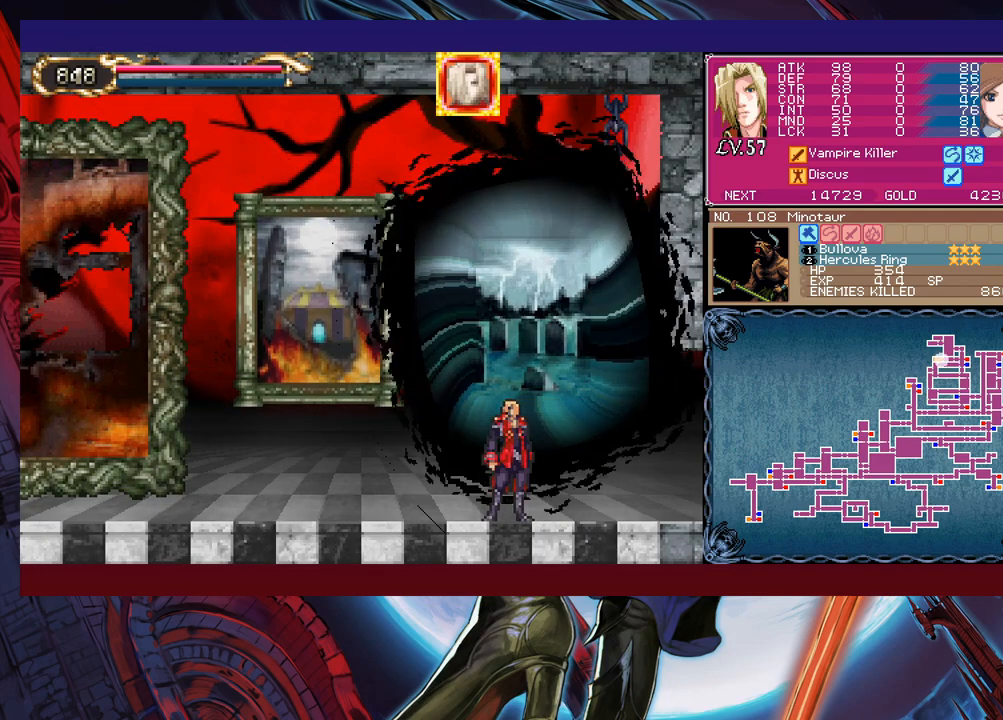
{"buttons": [], "left_stick": "center", "events": []}
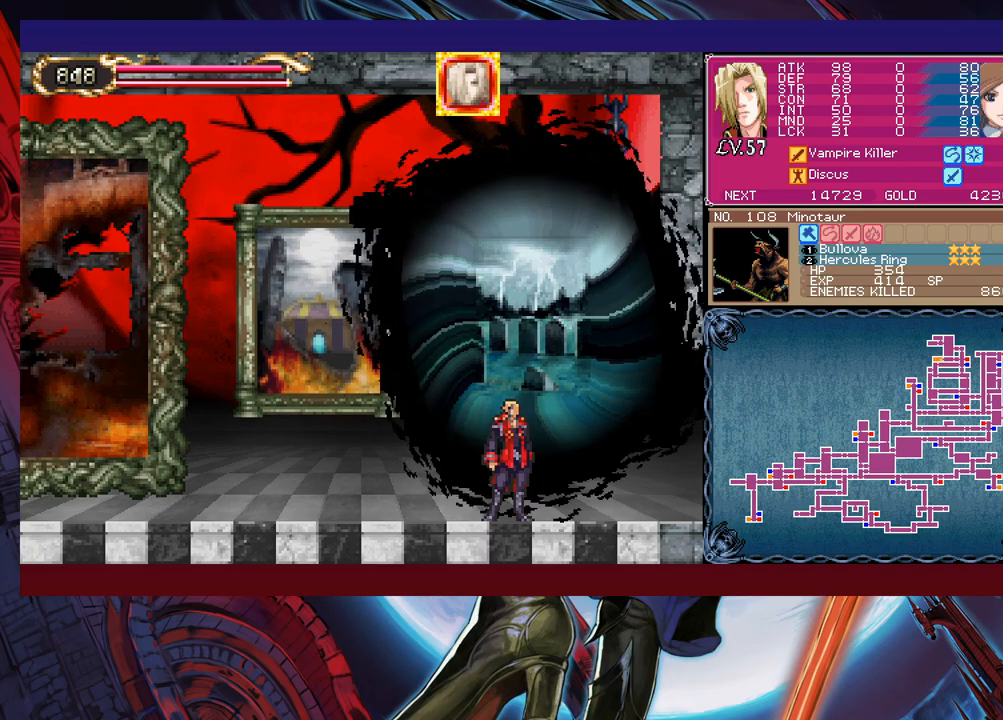
{"buttons": [], "left_stick": "center", "events": []}
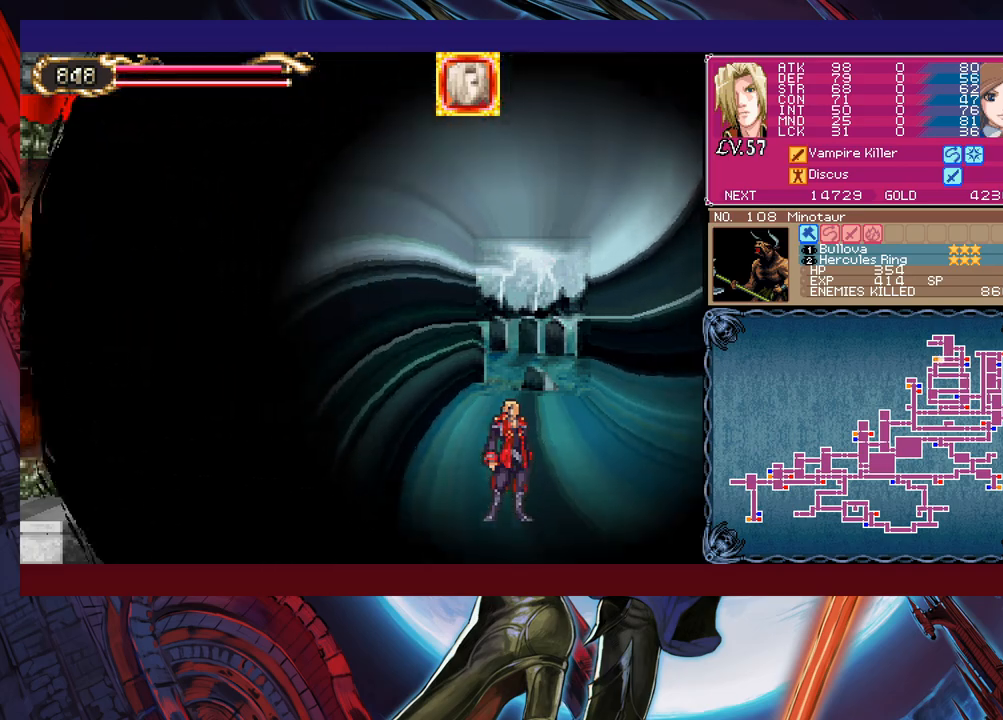
{"buttons": [], "left_stick": "center", "events": []}
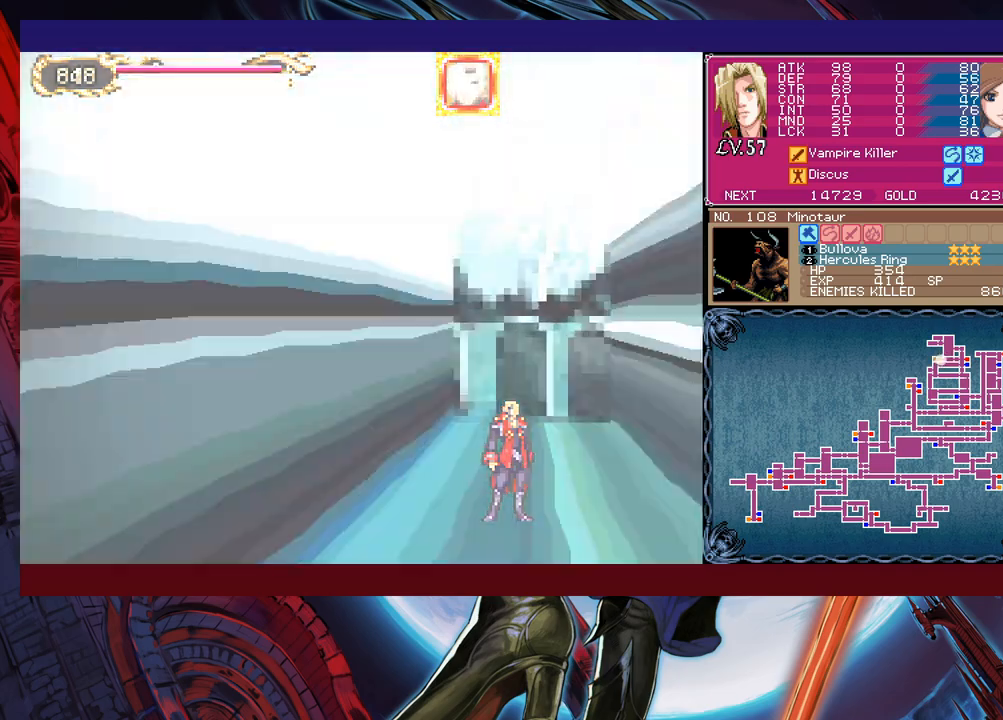
{"buttons": [], "left_stick": "center", "events": []}
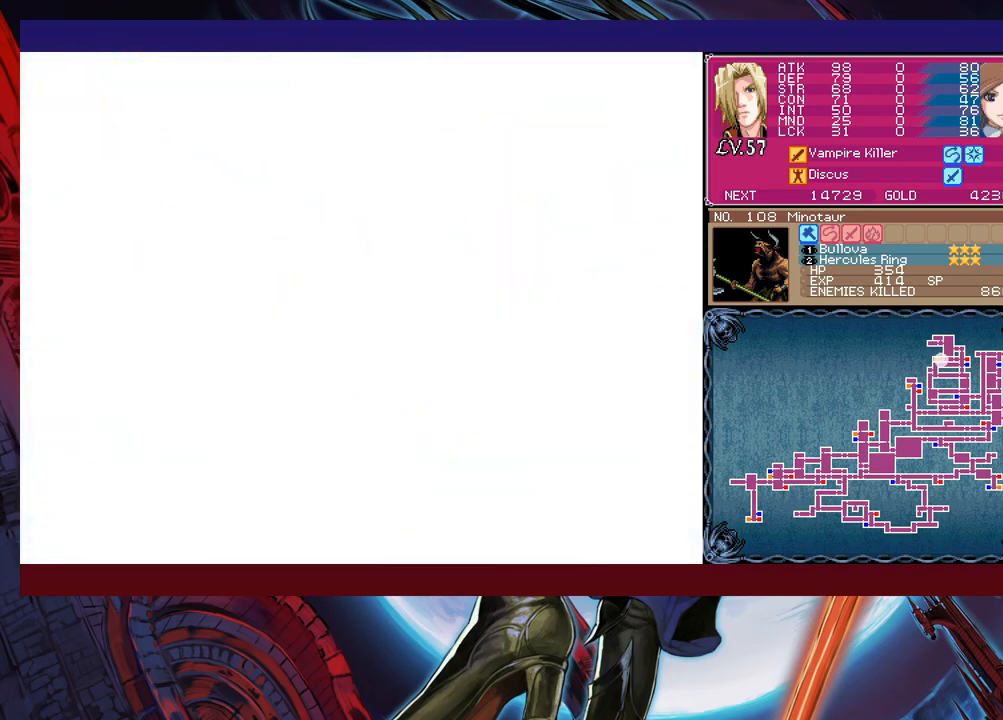
{"buttons": [], "left_stick": "left", "events": [[17, "left_stick", "left"], [367, "R1", "down"], [417, "R1", "up"]]}
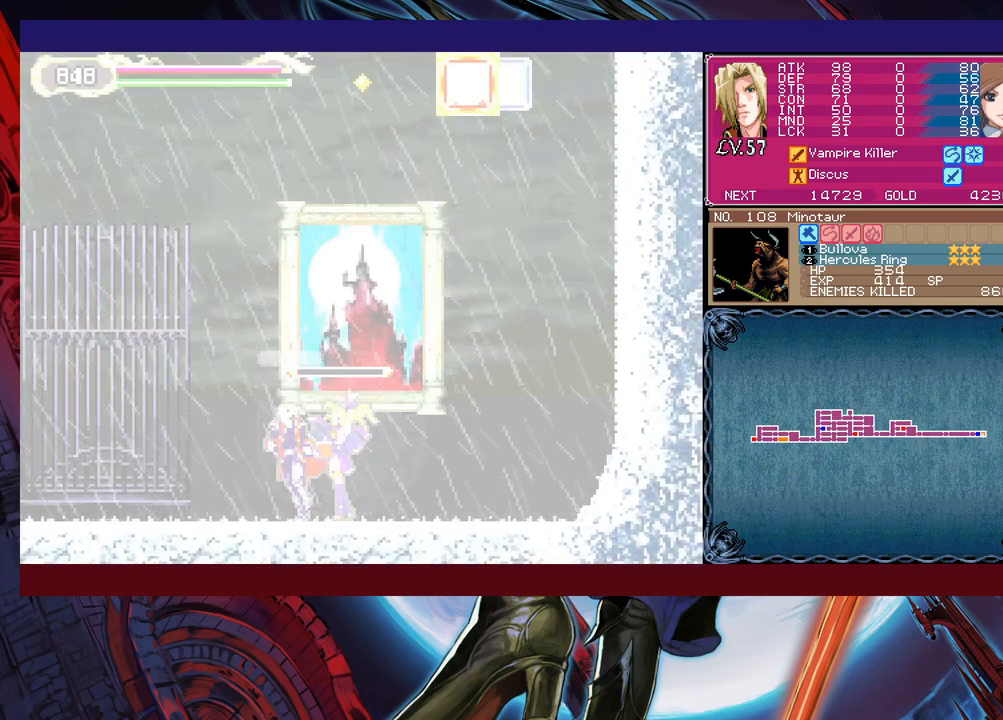
{"buttons": ["B"], "left_stick": "left", "events": [[17, "B", "down"], [217, "B", "up"], [300, "B", "down"]]}
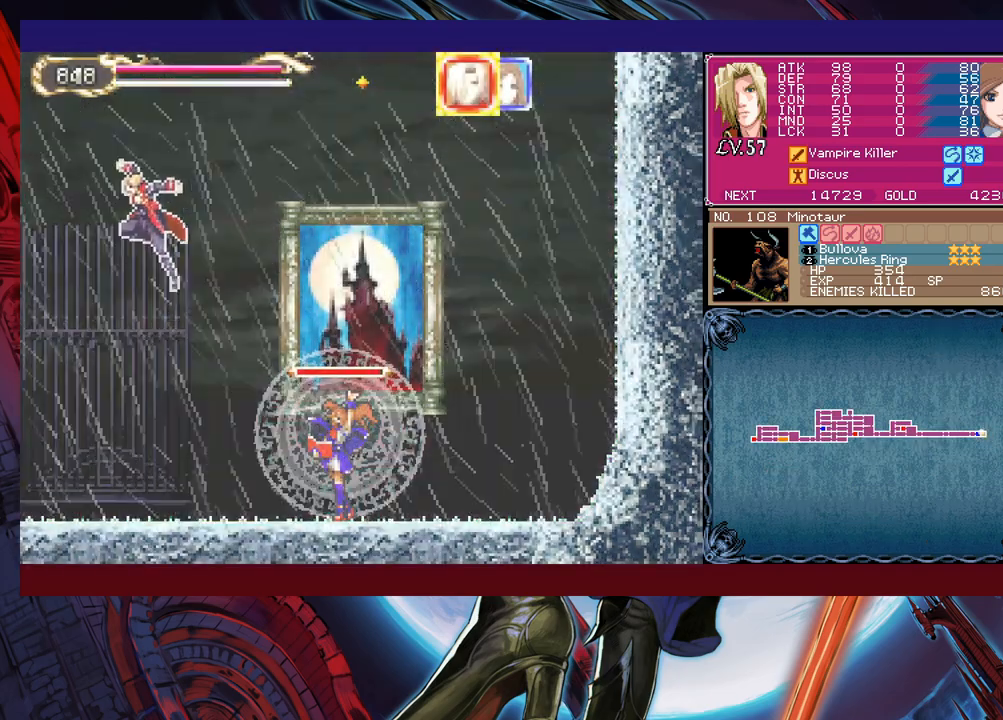
{"buttons": ["B"], "left_stick": "down-left", "events": [[217, "left_stick", "down-left"], [250, "B", "up"], [350, "B", "down"], [417, "B", "up"], [467, "B", "down"]]}
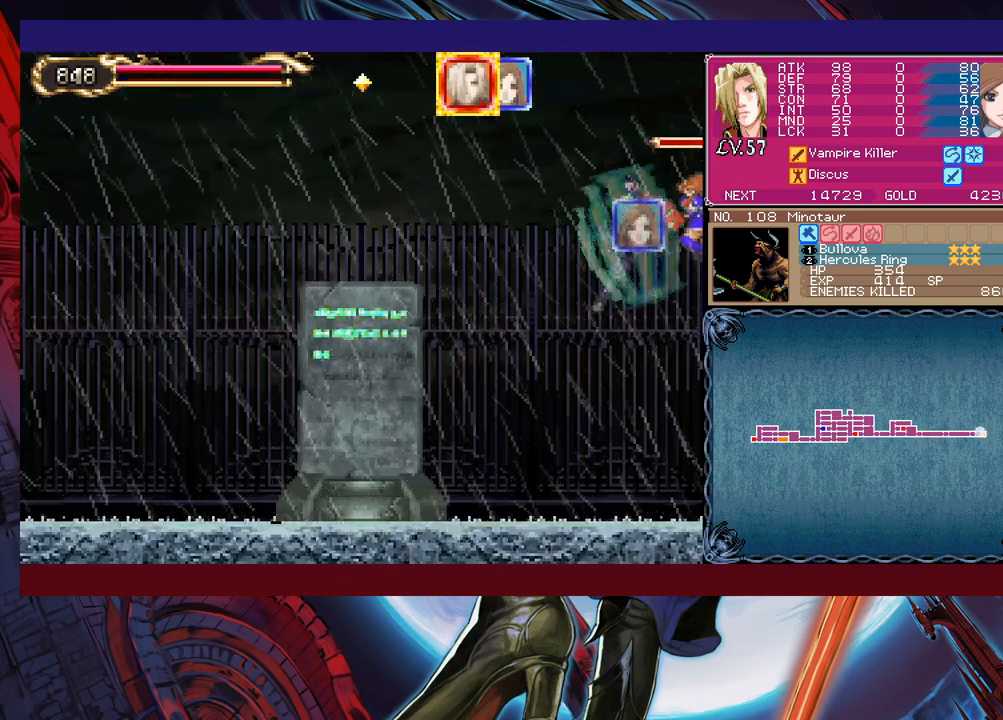
{"buttons": [], "left_stick": "center", "events": [[50, "B", "up"], [367, "left_stick", "up-right"], [450, "left_stick", "center"]]}
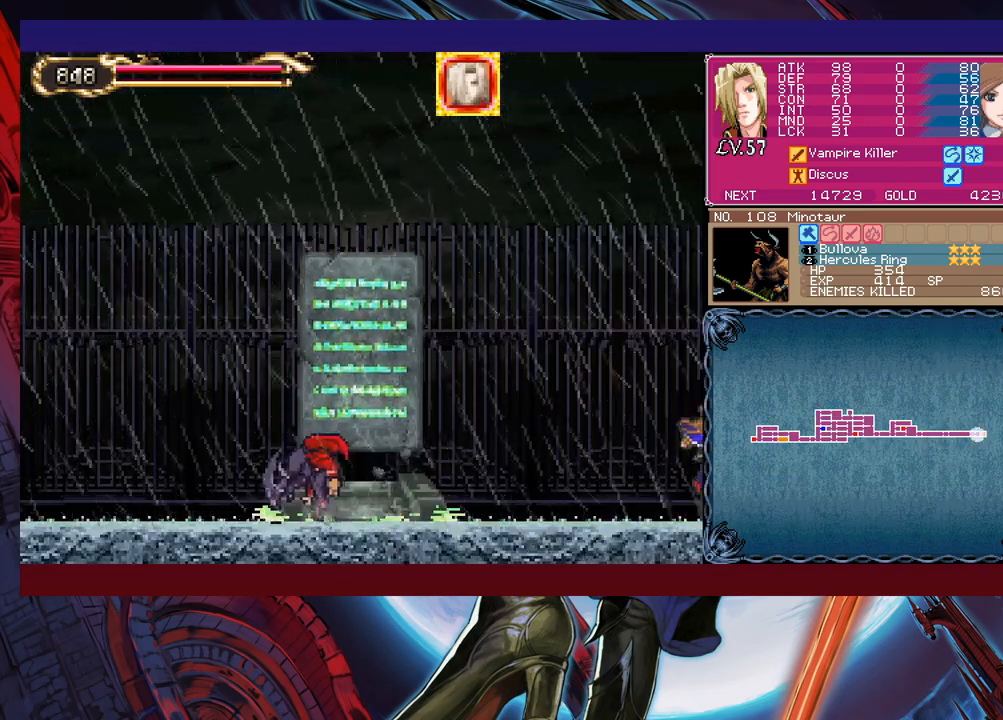
{"buttons": [], "left_stick": "right", "events": [[467, "left_stick", "right"]]}
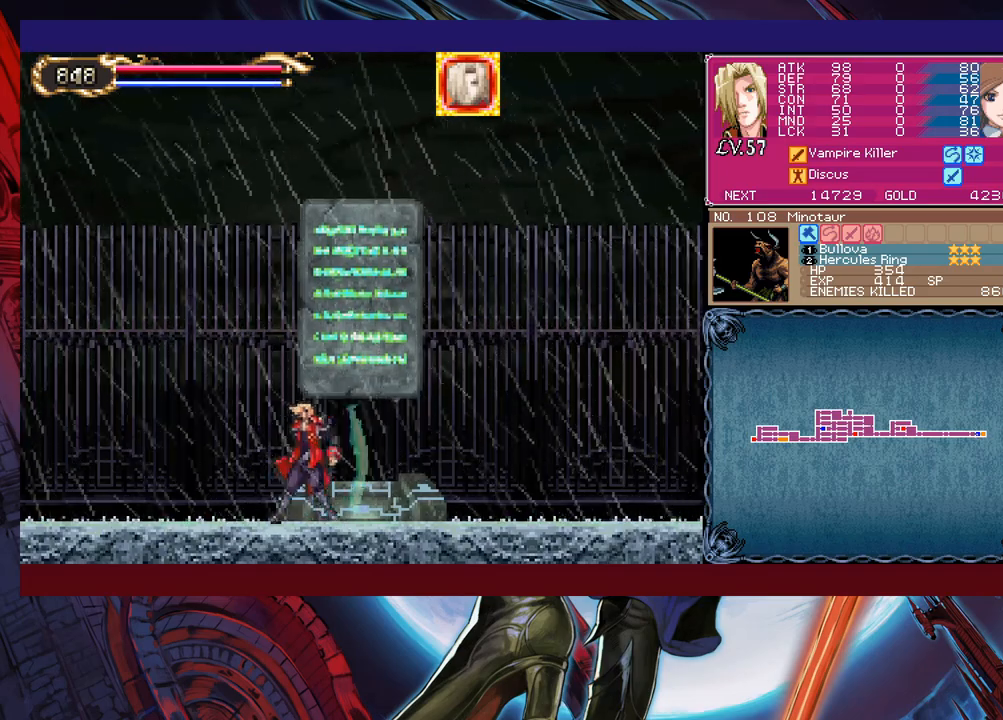
{"buttons": [], "left_stick": "center", "events": [[67, "left_stick", "up"], [167, "left_stick", "center"], [317, "left_stick", "up"], [417, "left_stick", "center"]]}
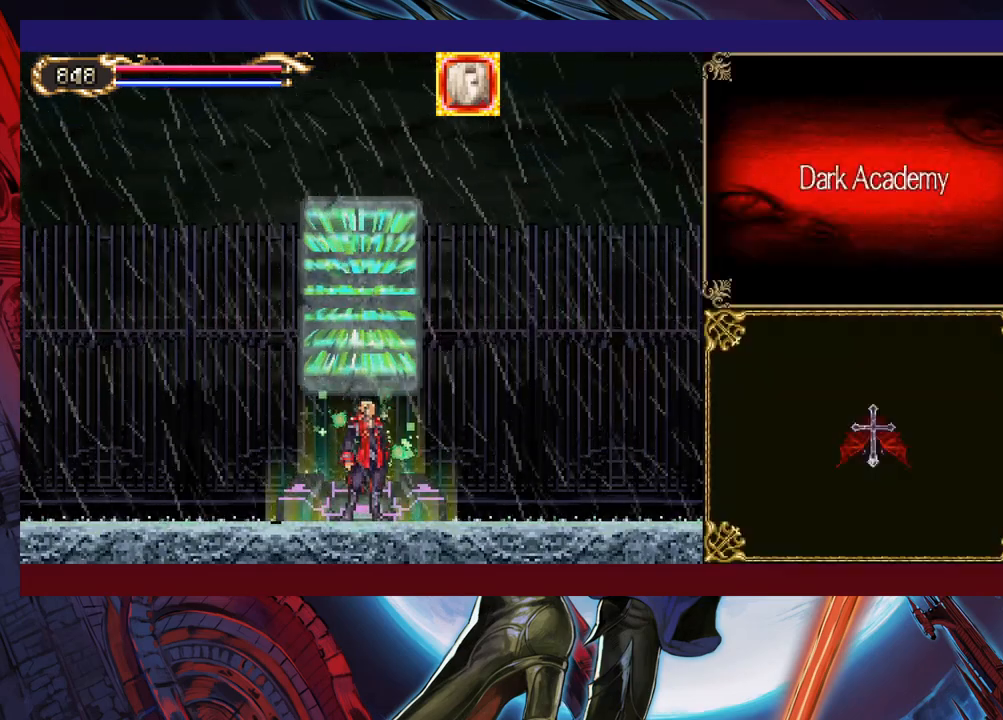
{"buttons": [], "left_stick": "center", "events": []}
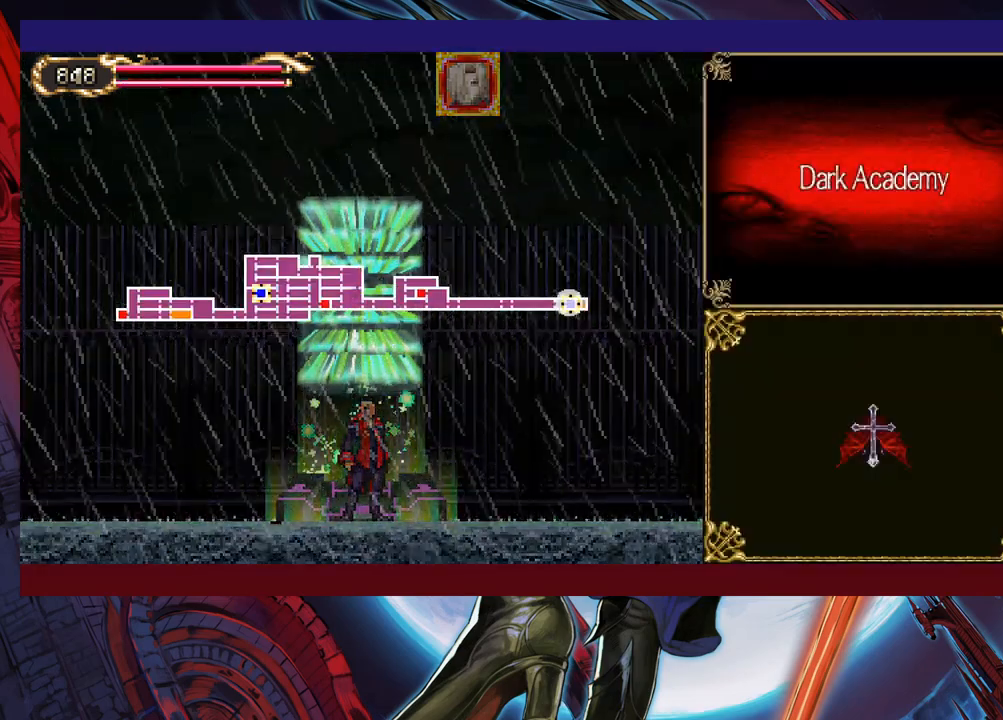
{"buttons": [], "left_stick": "center", "events": [[100, "left_stick", "left"], [167, "left_stick", "center"], [267, "left_stick", "left"], [400, "left_stick", "center"]]}
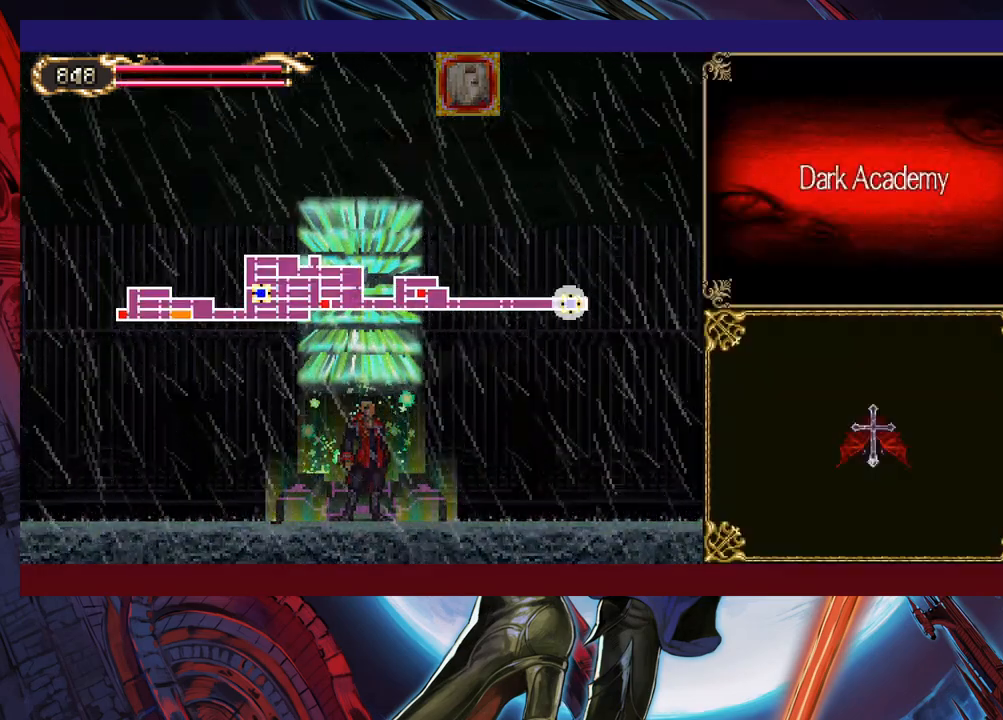
{"buttons": [], "left_stick": "center", "events": [[50, "left_stick", "right"], [150, "left_stick", "center"], [167, "A", "down"], [217, "A", "up"]]}
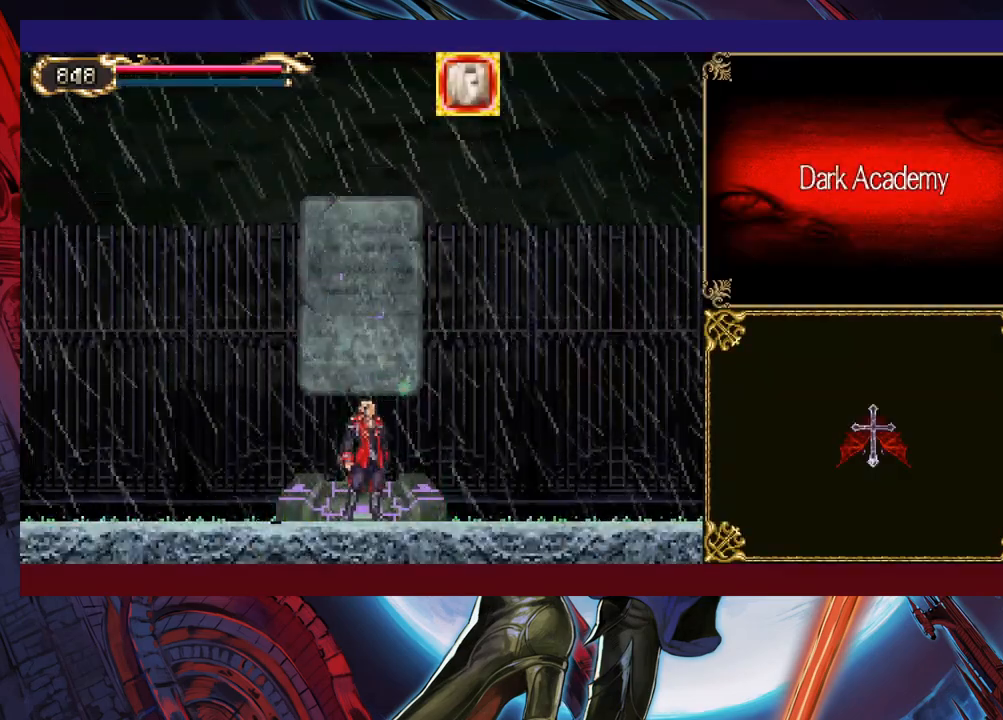
{"buttons": [], "left_stick": "center", "events": []}
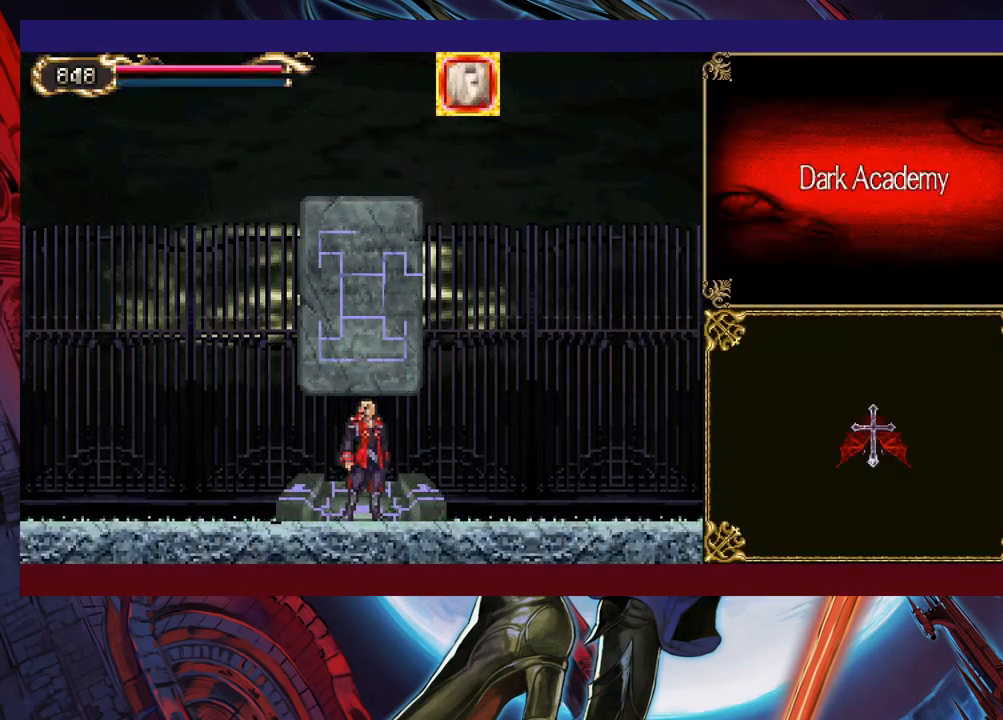
{"buttons": [], "left_stick": "center", "events": []}
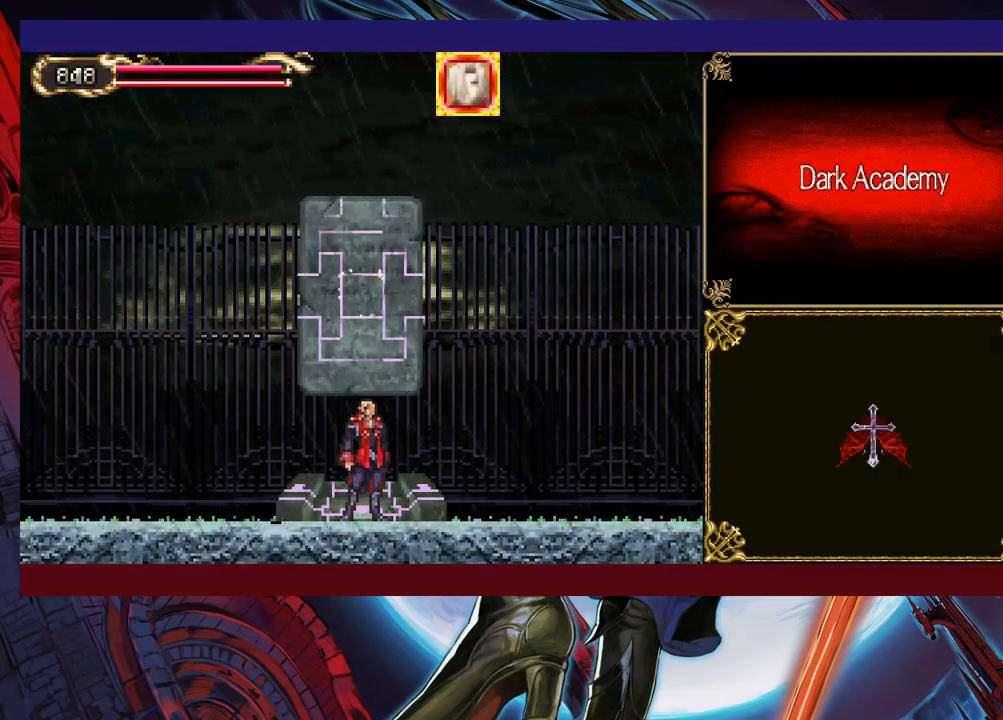
{"buttons": [], "left_stick": "center", "events": []}
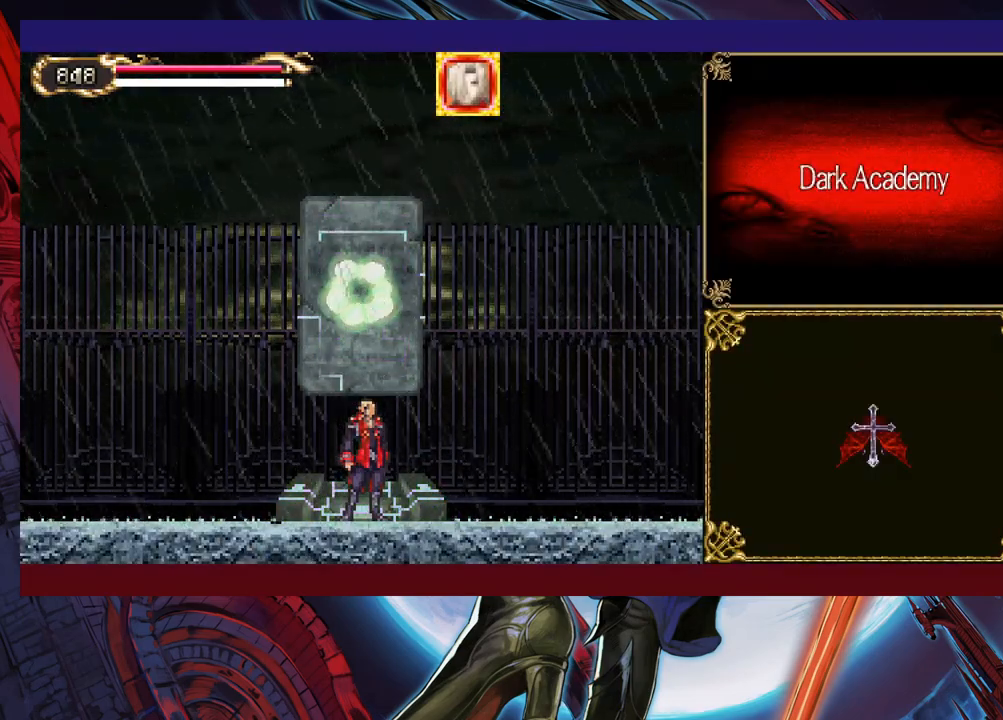
{"buttons": [], "left_stick": "center", "events": []}
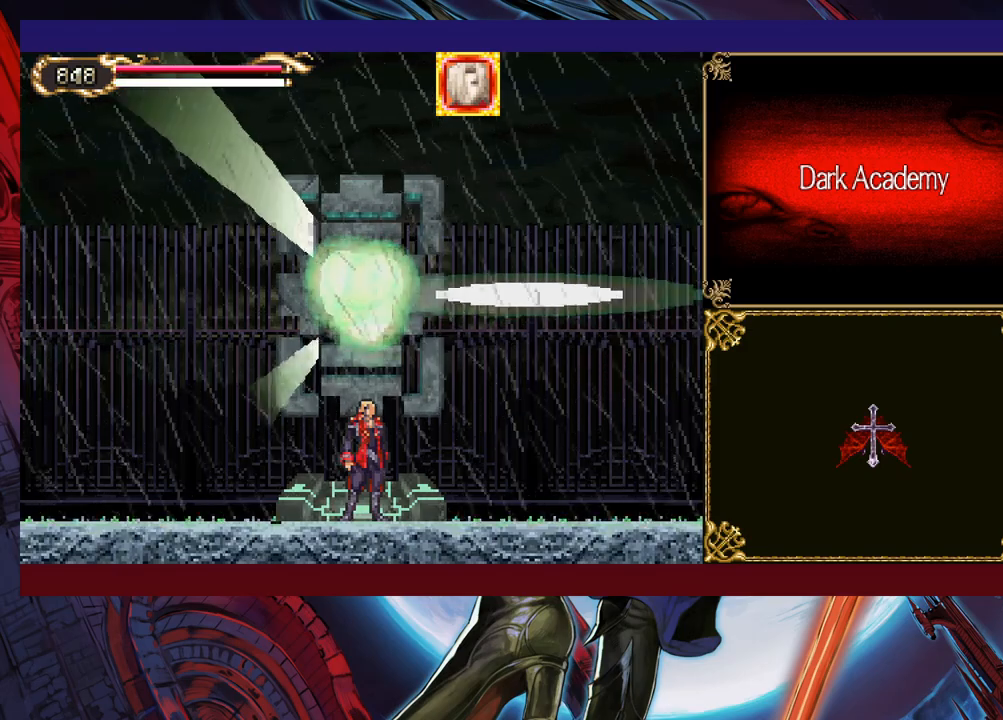
{"buttons": [], "left_stick": "center", "events": []}
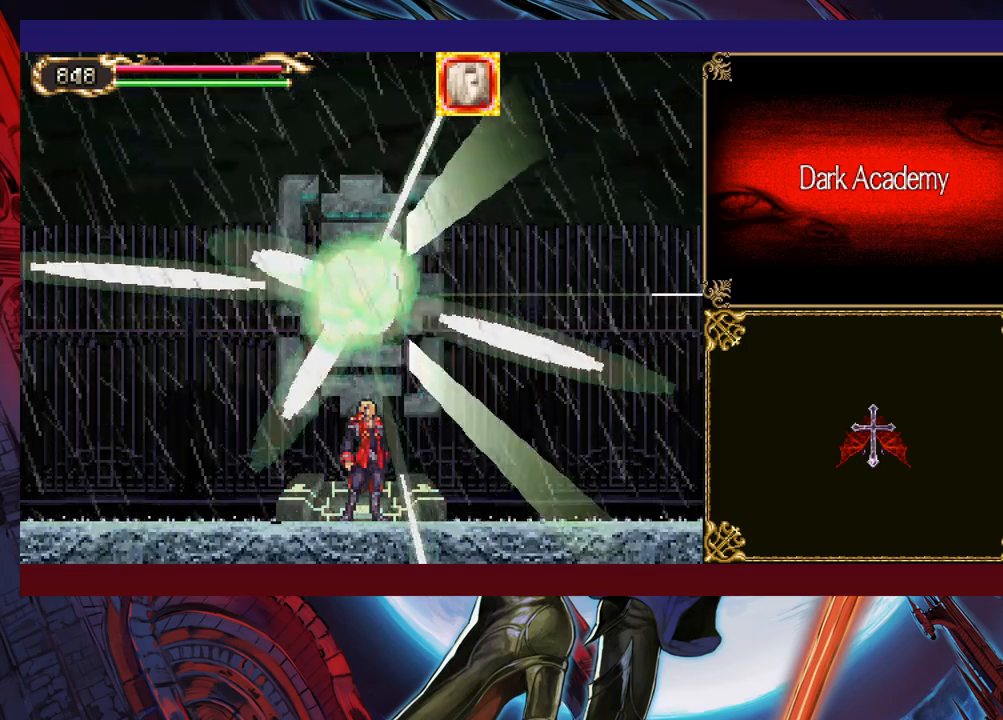
{"buttons": [], "left_stick": "center", "events": []}
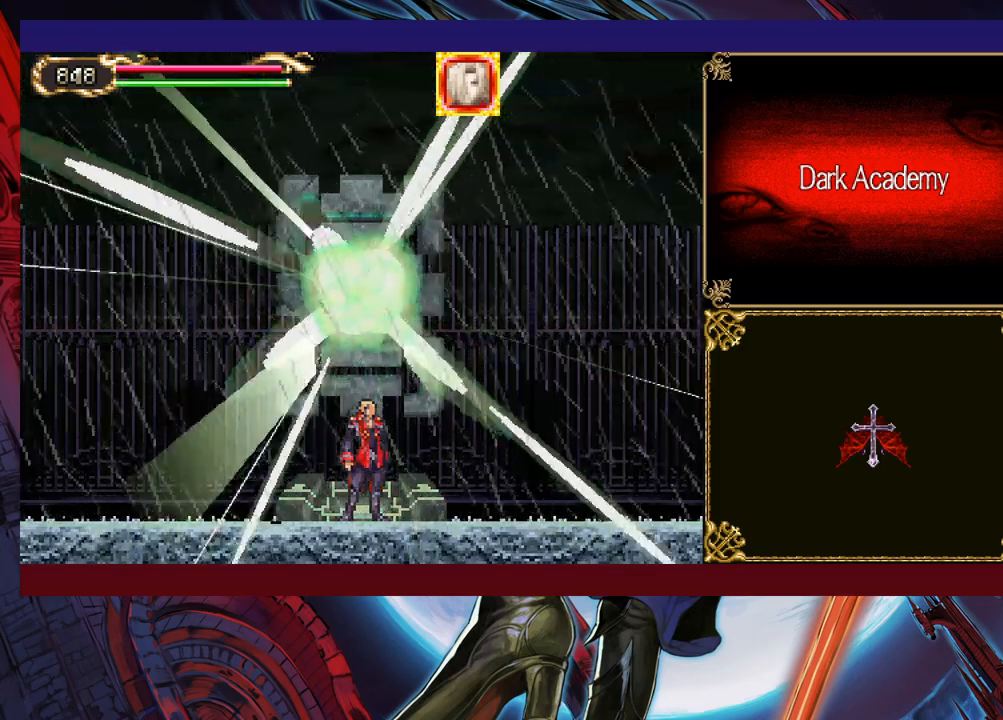
{"buttons": [], "left_stick": "center", "events": []}
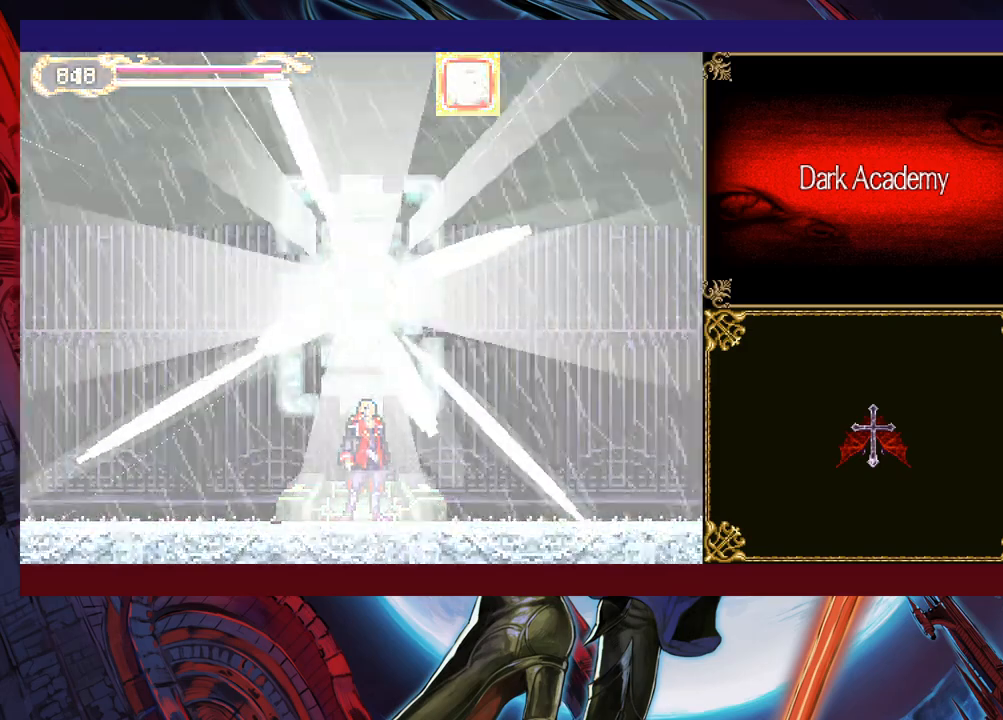
{"buttons": [], "left_stick": "center", "events": [[300, "left_stick", "left"], [450, "START", "down"], [450, "left_stick", "center"], [467, "START", "up"], [483, "A", "down"], [500, "A", "up"]]}
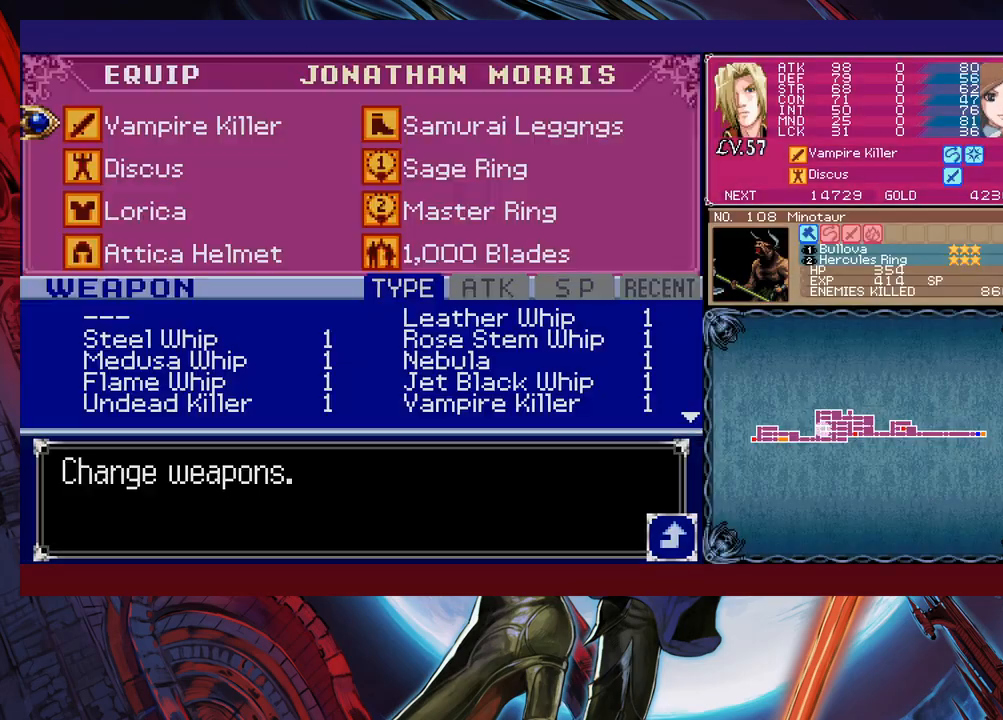
{"buttons": [], "left_stick": "center", "events": [[233, "A", "down"], [250, "A", "up"]]}
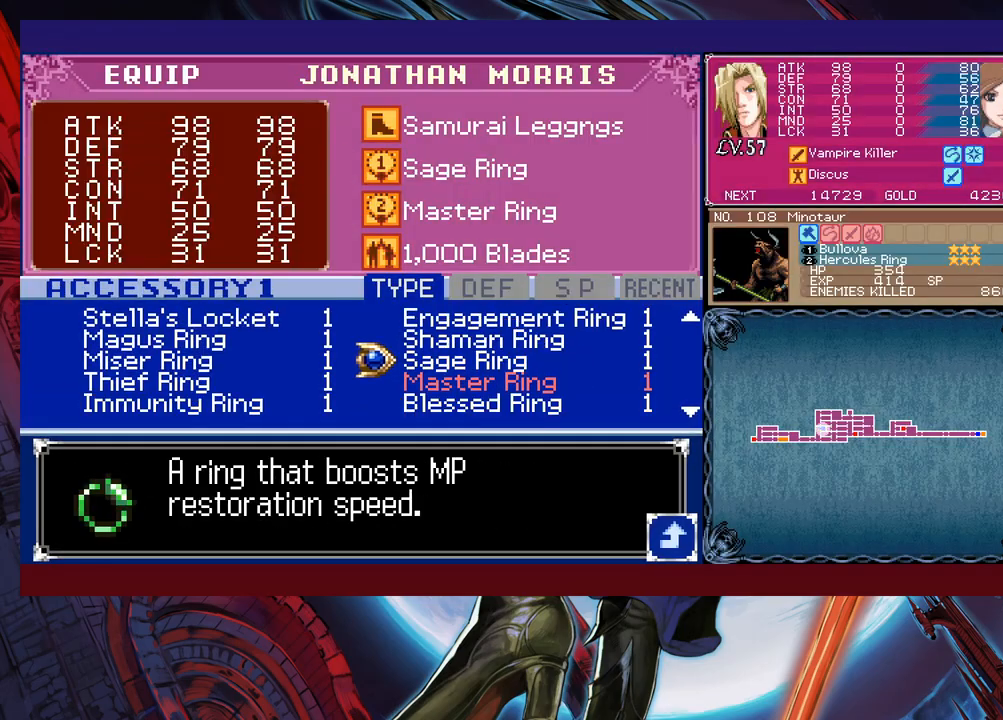
{"buttons": [], "left_stick": "left", "events": [[67, "left_stick", "up"], [117, "left_stick", "center"], [150, "A", "down"], [167, "A", "up"], [183, "left_stick", "left"], [233, "B", "down"], [250, "B", "up"], [283, "B", "down"], [317, "B", "up"], [333, "B", "down"], [333, "R1", "down"], [350, "B", "up"], [350, "R1", "up"]]}
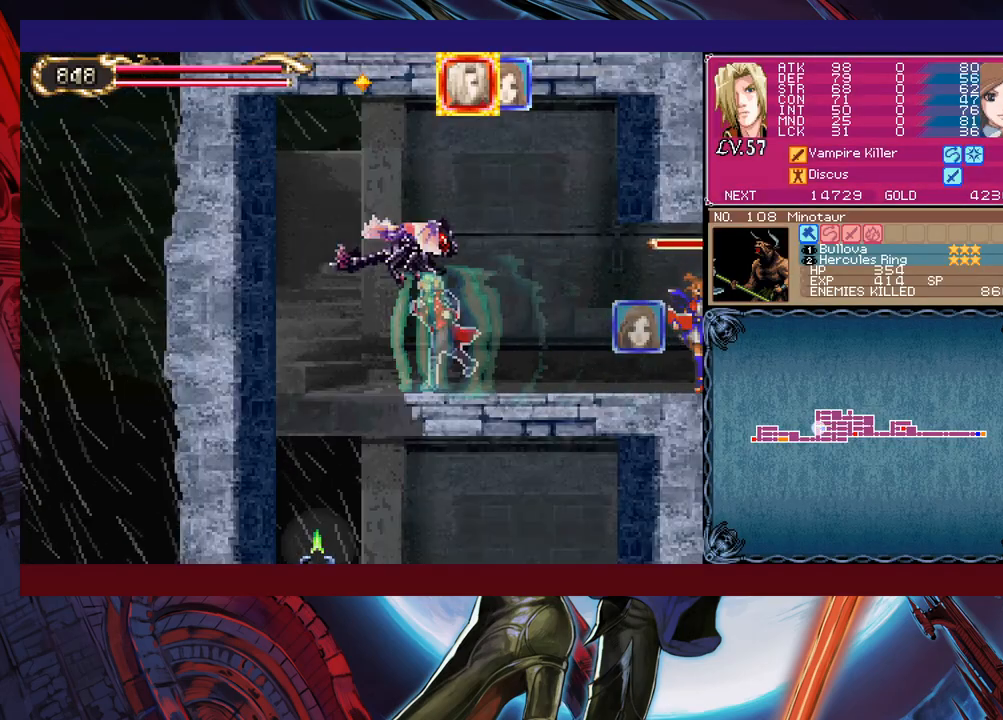
{"buttons": ["B"], "left_stick": "left", "events": [[33, "left_stick", "right"], [283, "B", "down"], [300, "B", "up"], [300, "X", "down"], [317, "X", "up"], [350, "left_stick", "center"], [400, "X", "down"], [417, "X", "up"], [450, "X", "down"], [467, "X", "up"], [483, "Y", "down"], [483, "left_stick", "left"], [500, "B", "down"], [500, "Y", "up"]]}